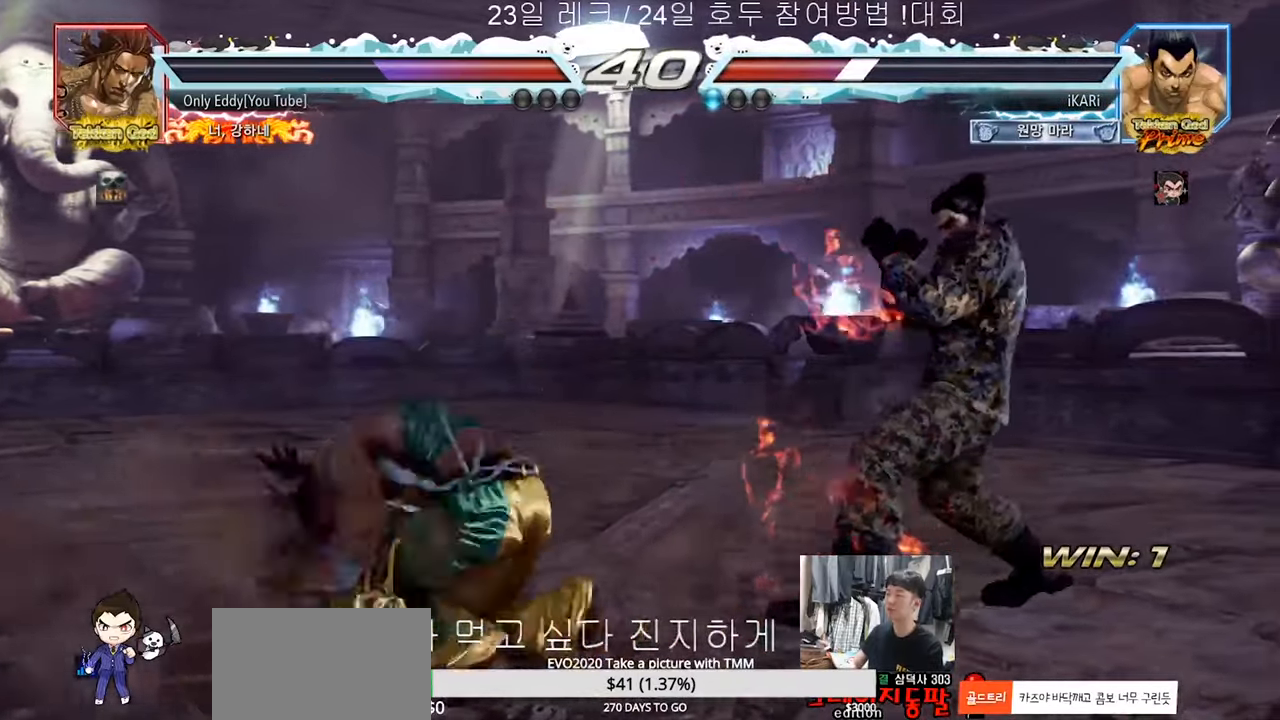
Gameplay with a controller (arcade stick); each line is a JSON object with the inputs held at the frame after it. "events" lists button and stick changes between this image and that frame as [ms after this image, input, new state], when the widget could be followed in between. Not read: L3 R3.
{"buttons": [], "left_stick": "right", "events": [[433, "left_stick", "center"], [483, "left_stick", "right"]]}
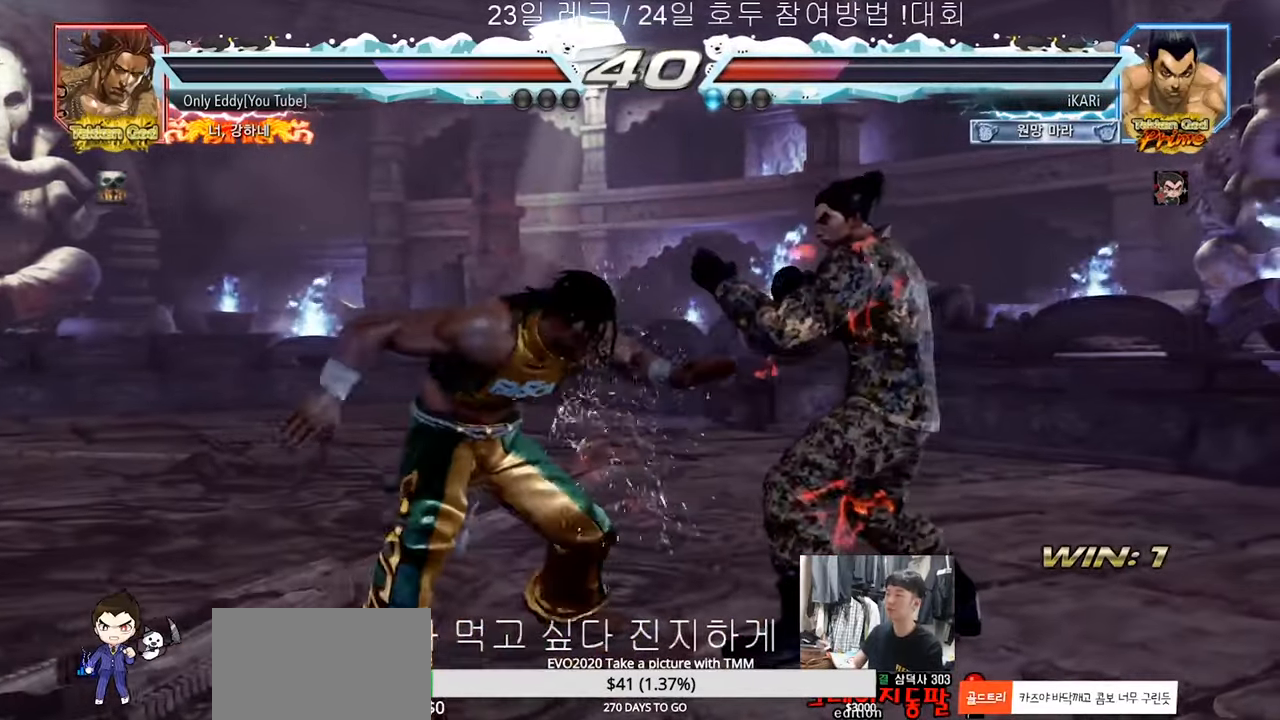
{"buttons": [], "left_stick": "right", "events": [[67, "left_stick", "down"], [200, "left_stick", "right"]]}
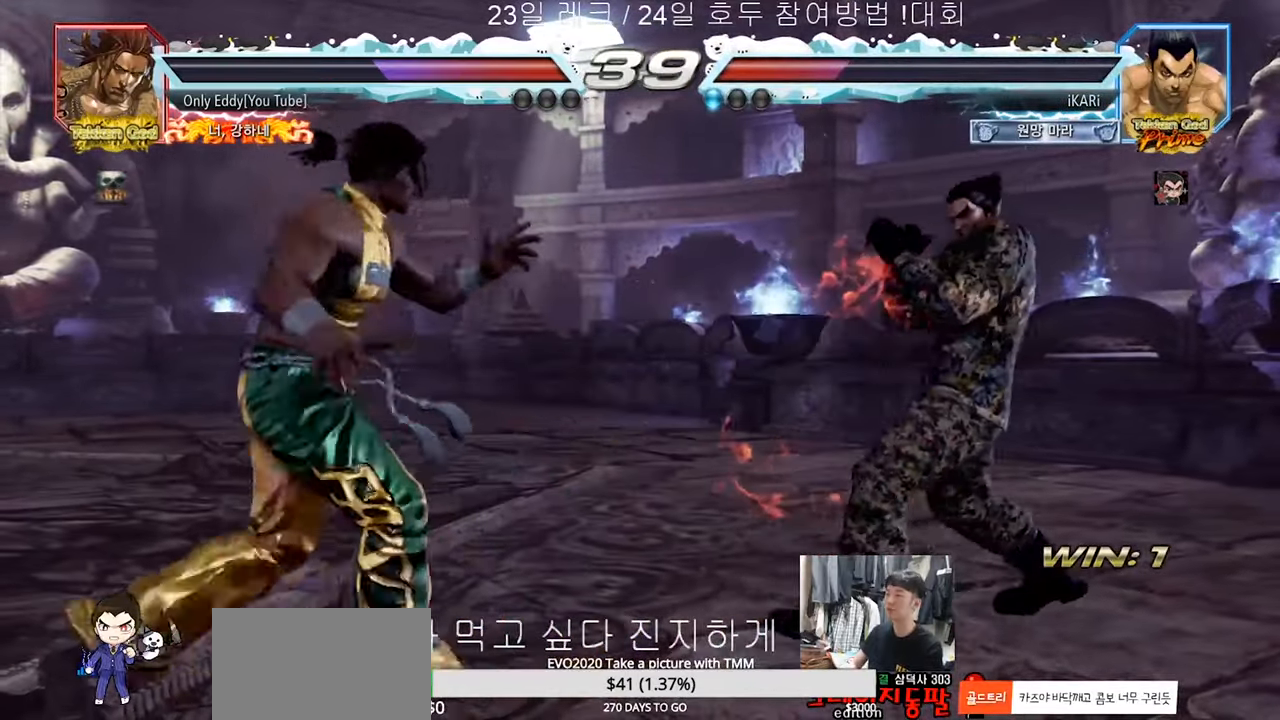
{"buttons": [], "left_stick": "center", "events": [[250, "left_stick", "center"], [417, "left_stick", "right"], [467, "left_stick", "center"]]}
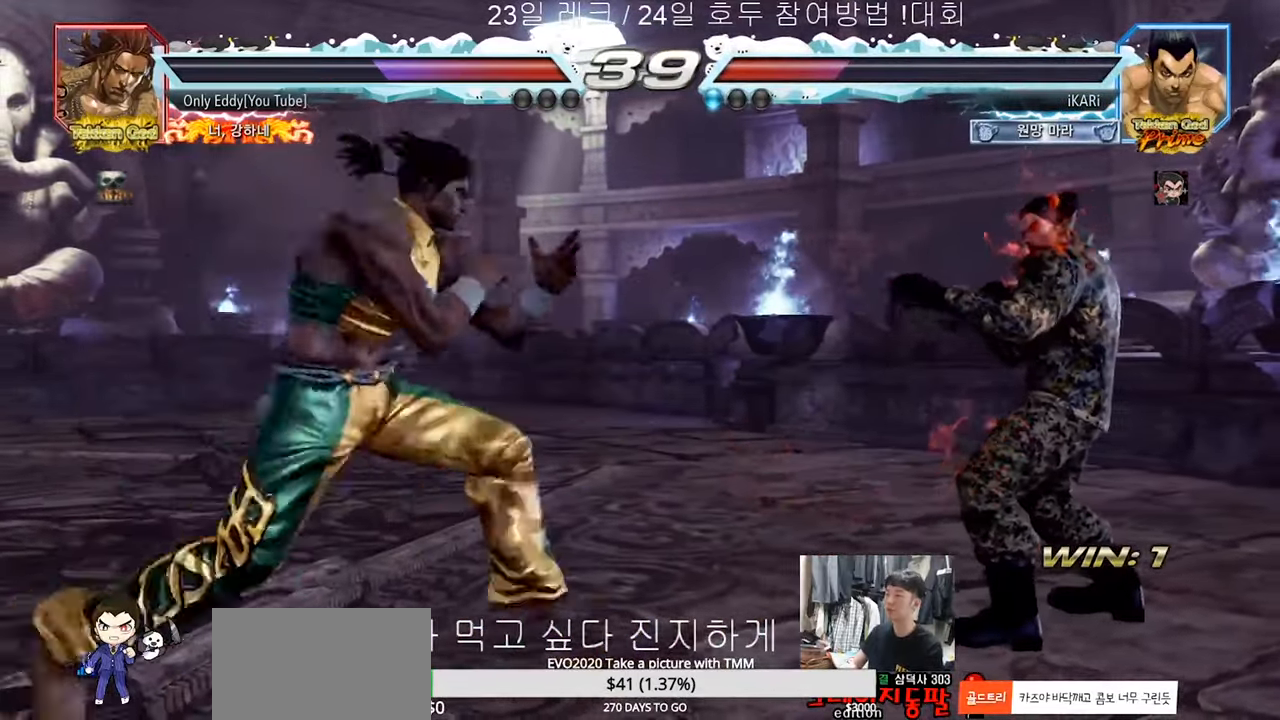
{"buttons": [], "left_stick": "right"}
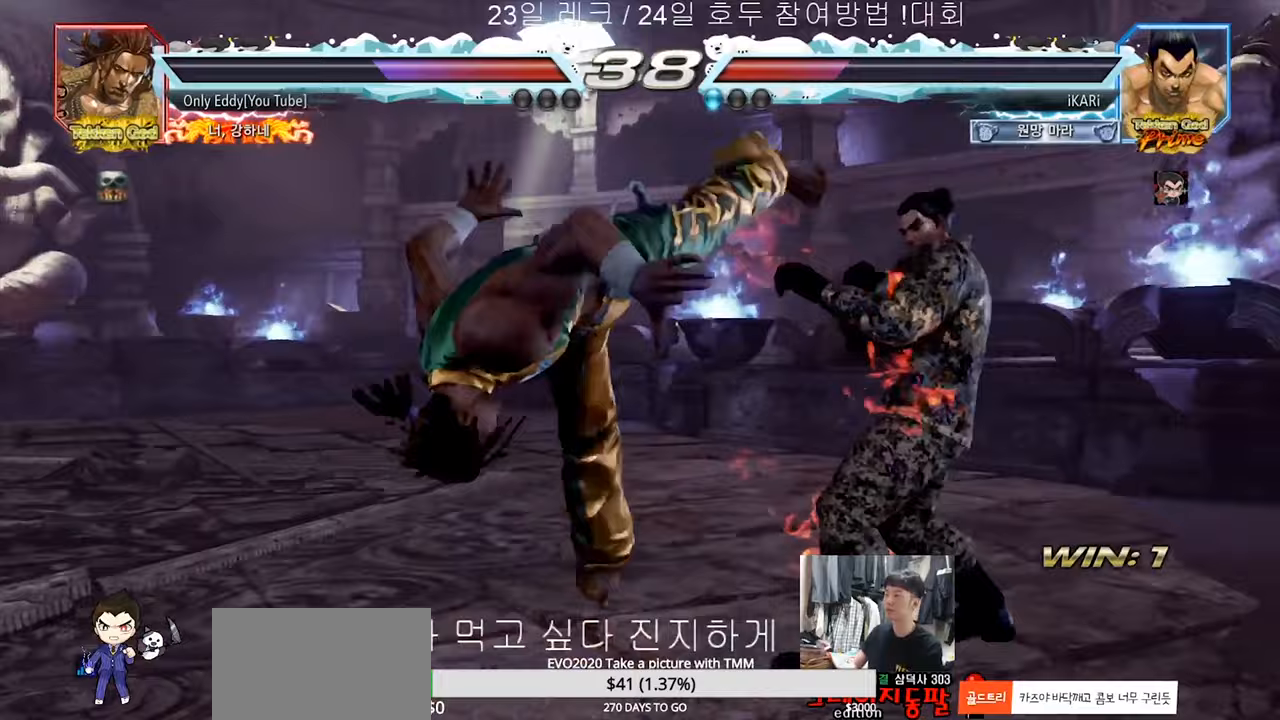
{"buttons": [], "left_stick": "left", "events": [[233, "left_stick", "center"], [400, "left_stick", "left"]]}
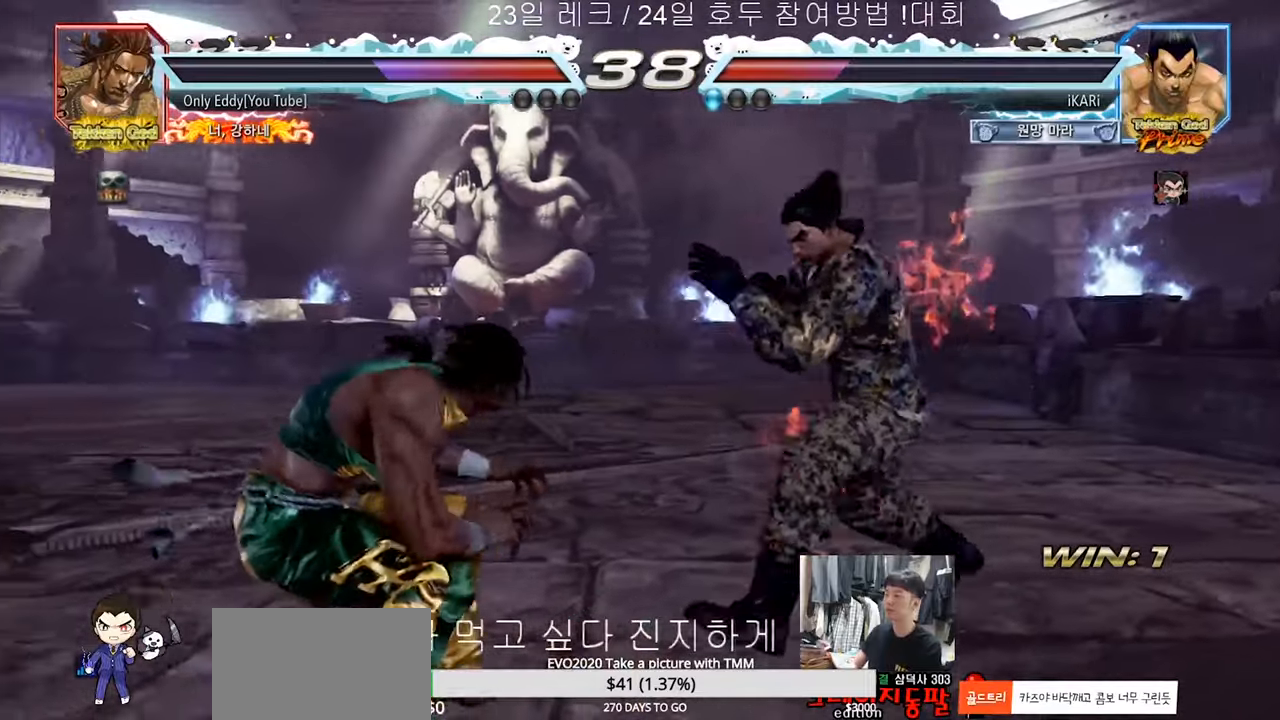
{"buttons": [], "left_stick": "center", "events": [[50, "CROSS", "down"], [133, "CROSS", "up"], [133, "TRIANGLE", "down"], [200, "TRIANGLE", "up"], [267, "left_stick", "center"]]}
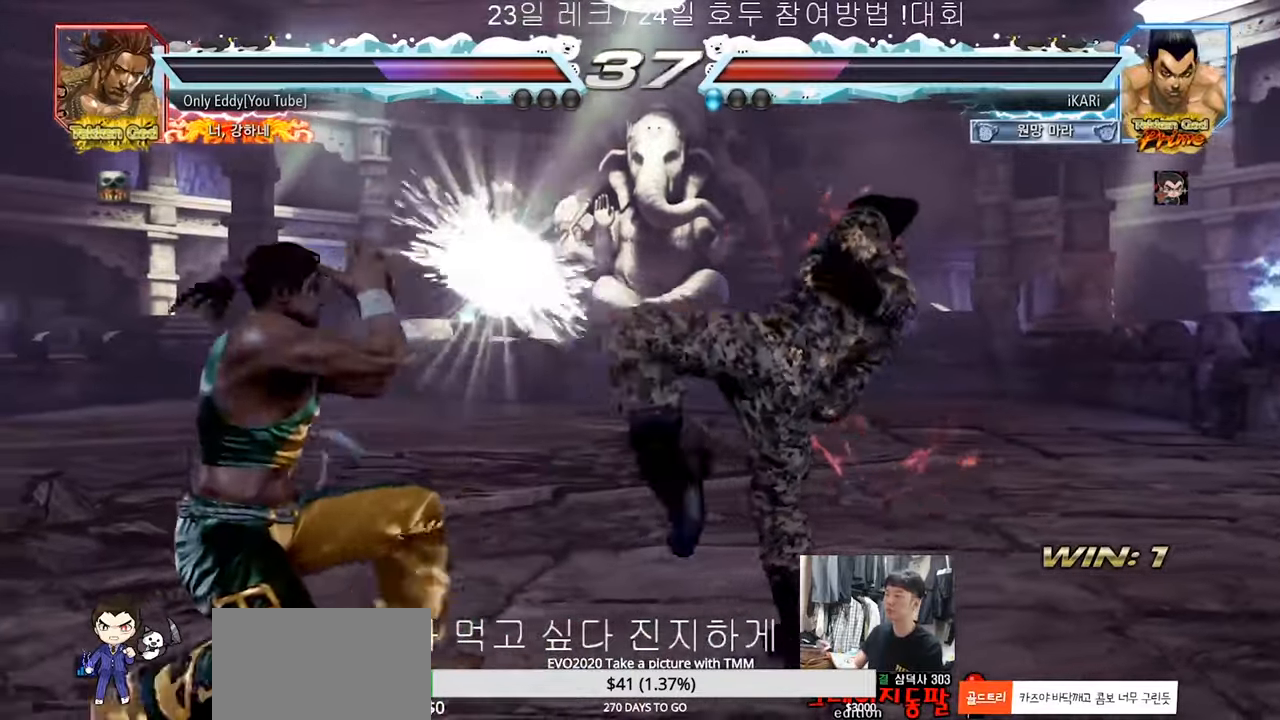
{"buttons": [], "left_stick": "center", "events": [[283, "left_stick", "up"], [350, "left_stick", "center"]]}
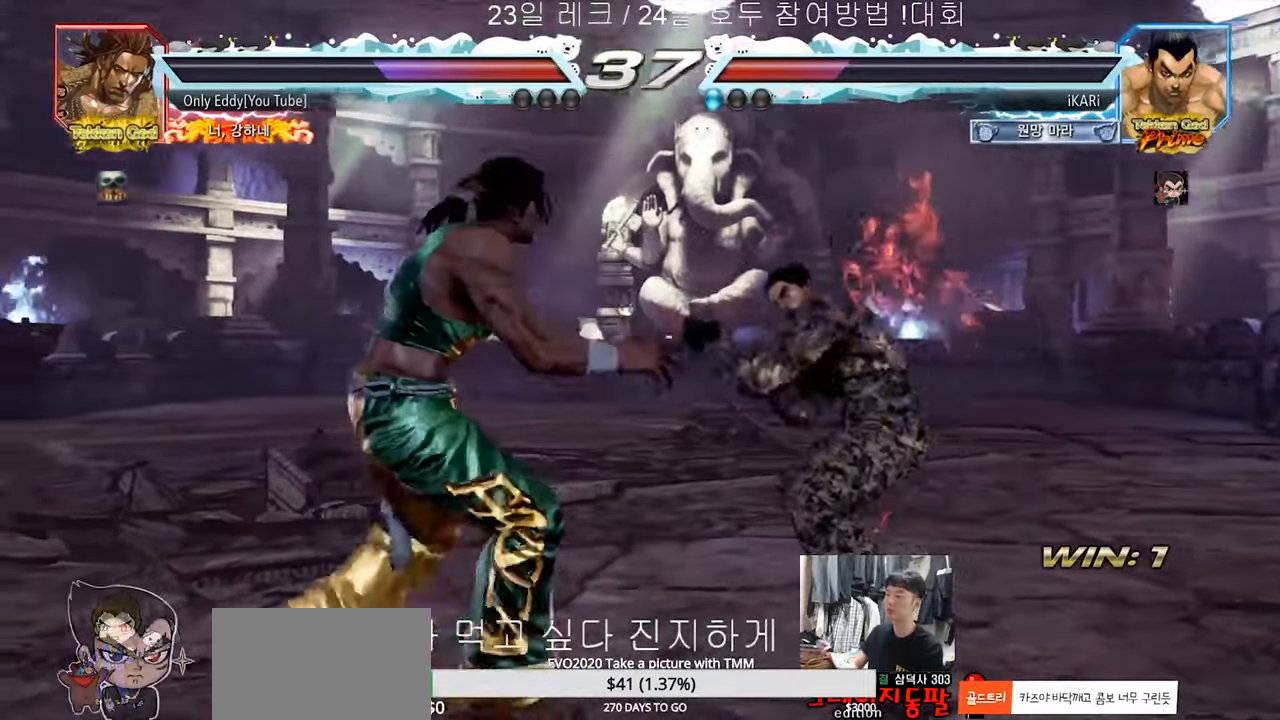
{"buttons": [], "left_stick": "center", "events": [[150, "CROSS", "down"], [200, "CROSS", "up"], [250, "TRIANGLE", "down"], [433, "TRIANGLE", "up"]]}
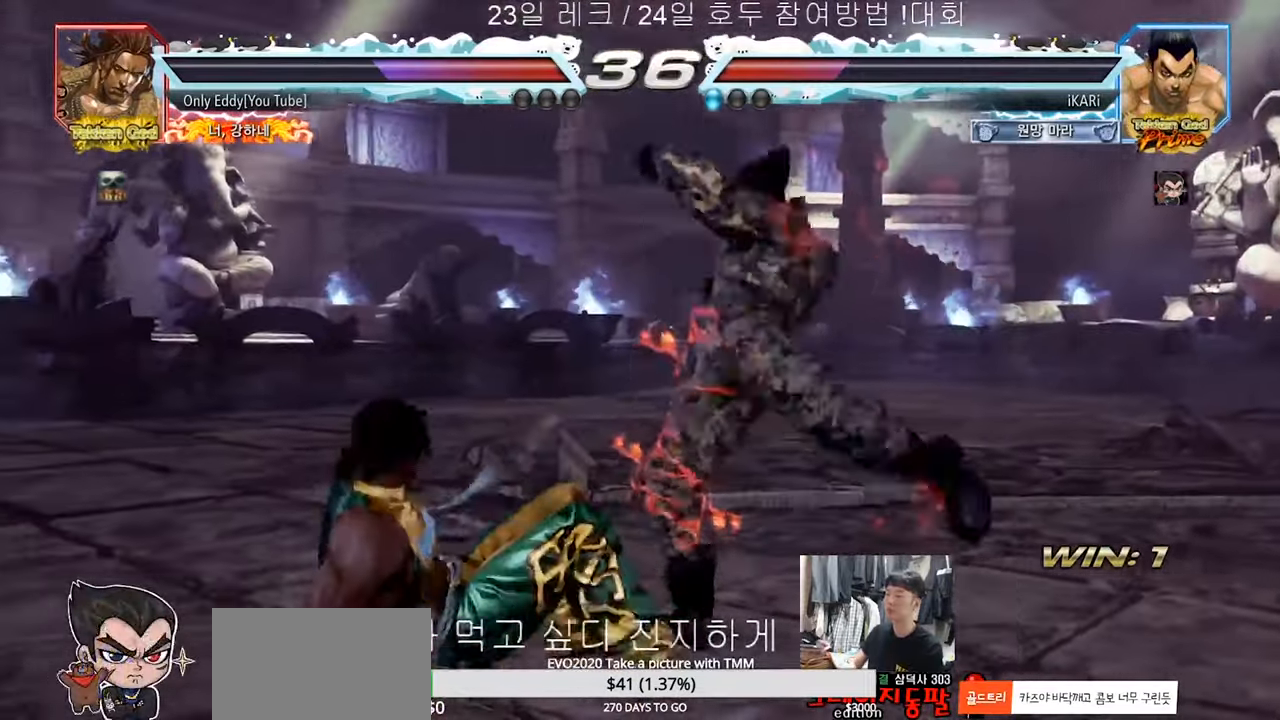
{"buttons": [], "left_stick": "right"}
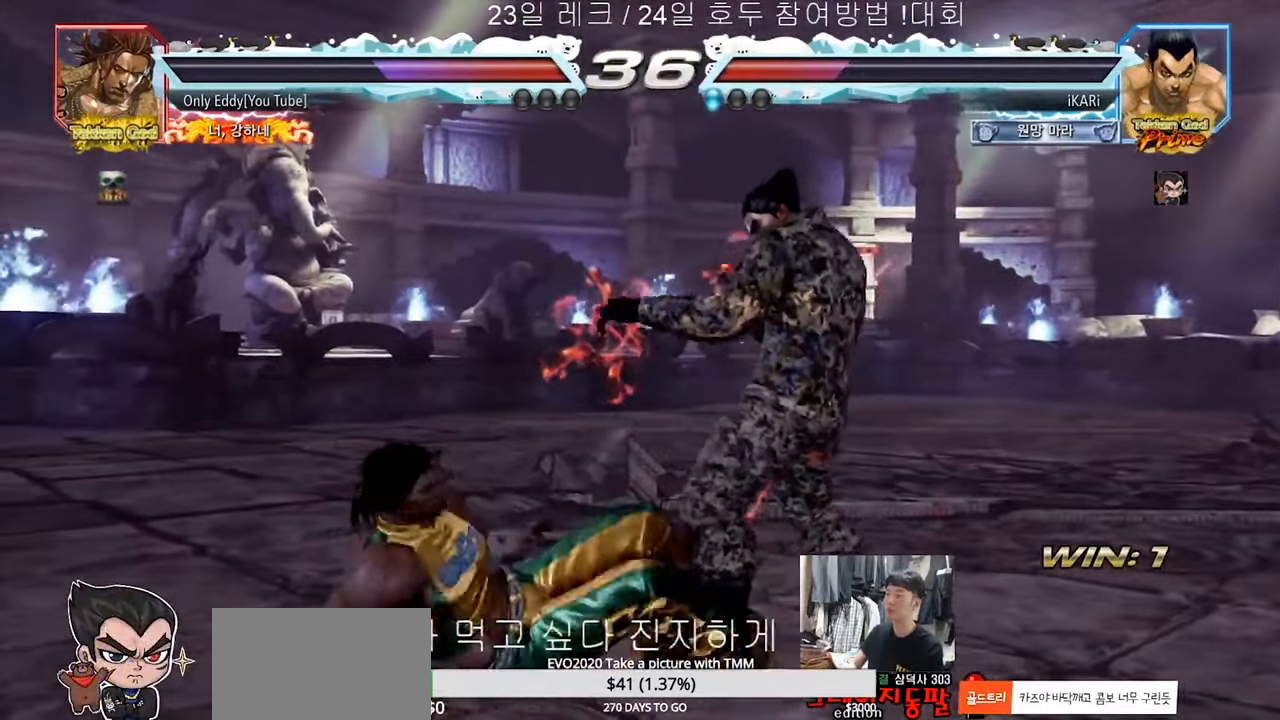
{"buttons": [], "left_stick": "right", "events": []}
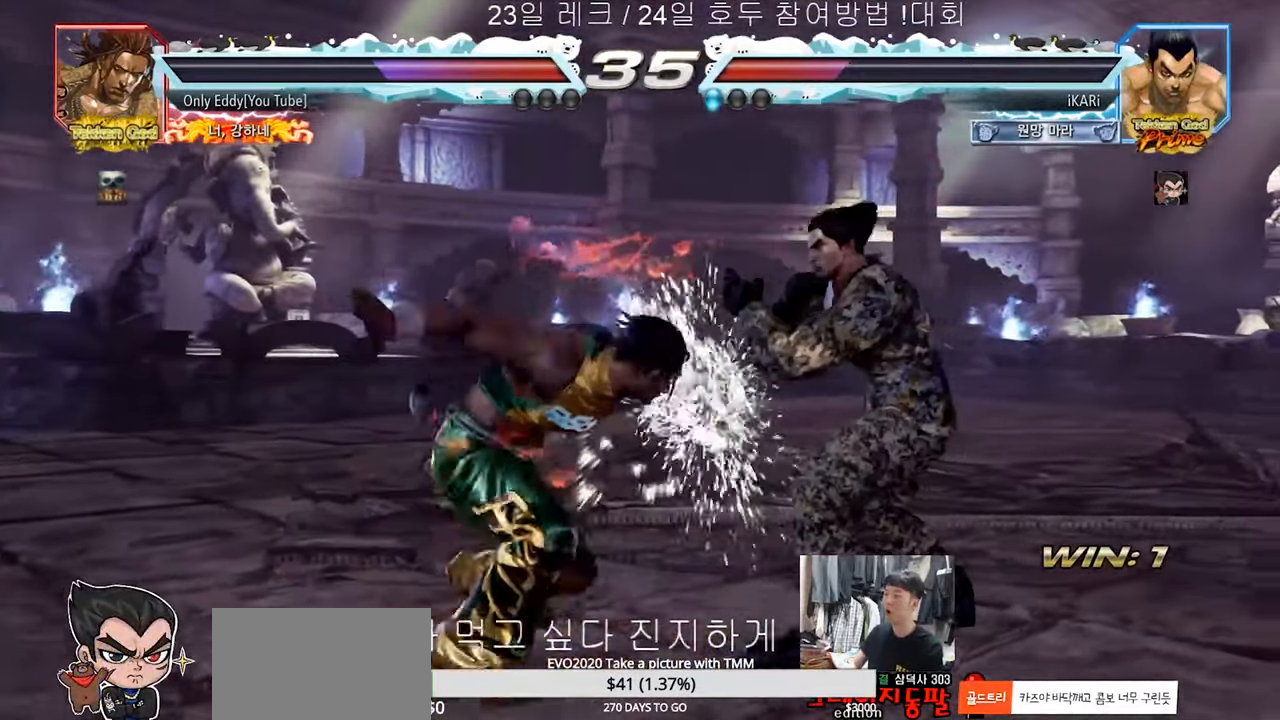
{"buttons": [], "left_stick": "center", "events": [[33, "left_stick", "center"], [117, "left_stick", "down"], [200, "left_stick", "center"]]}
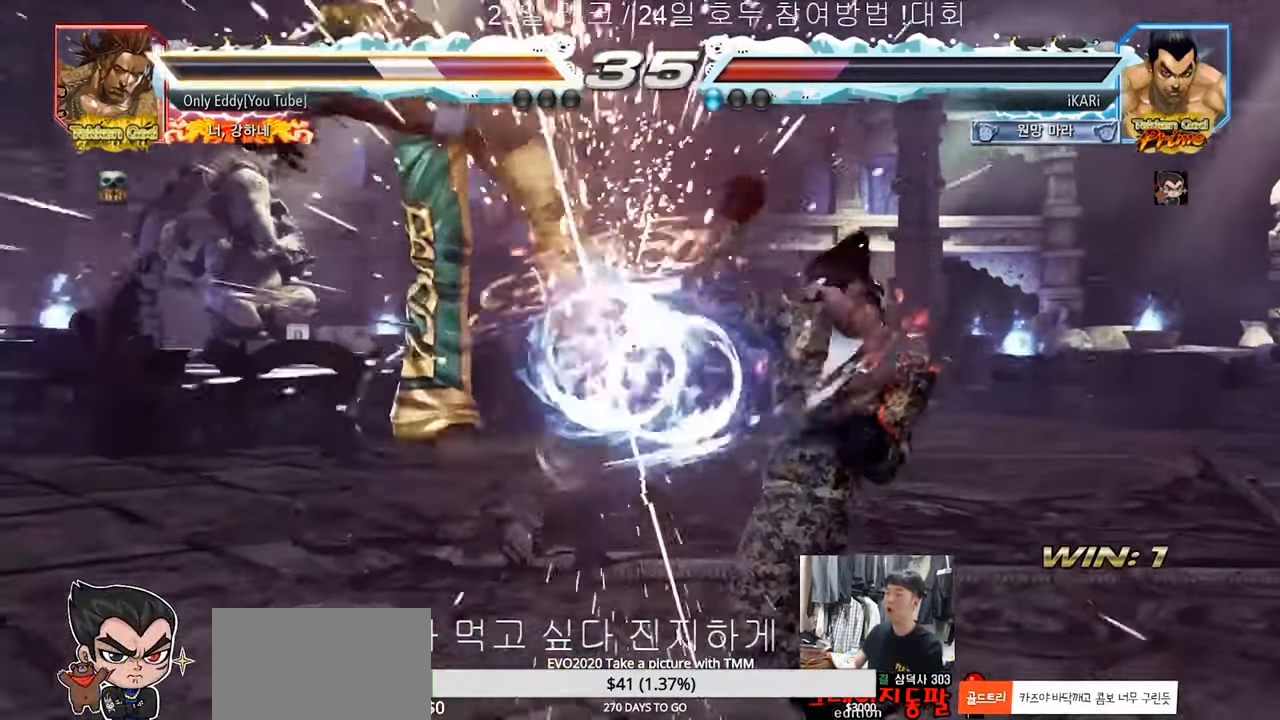
{"buttons": [], "left_stick": "center"}
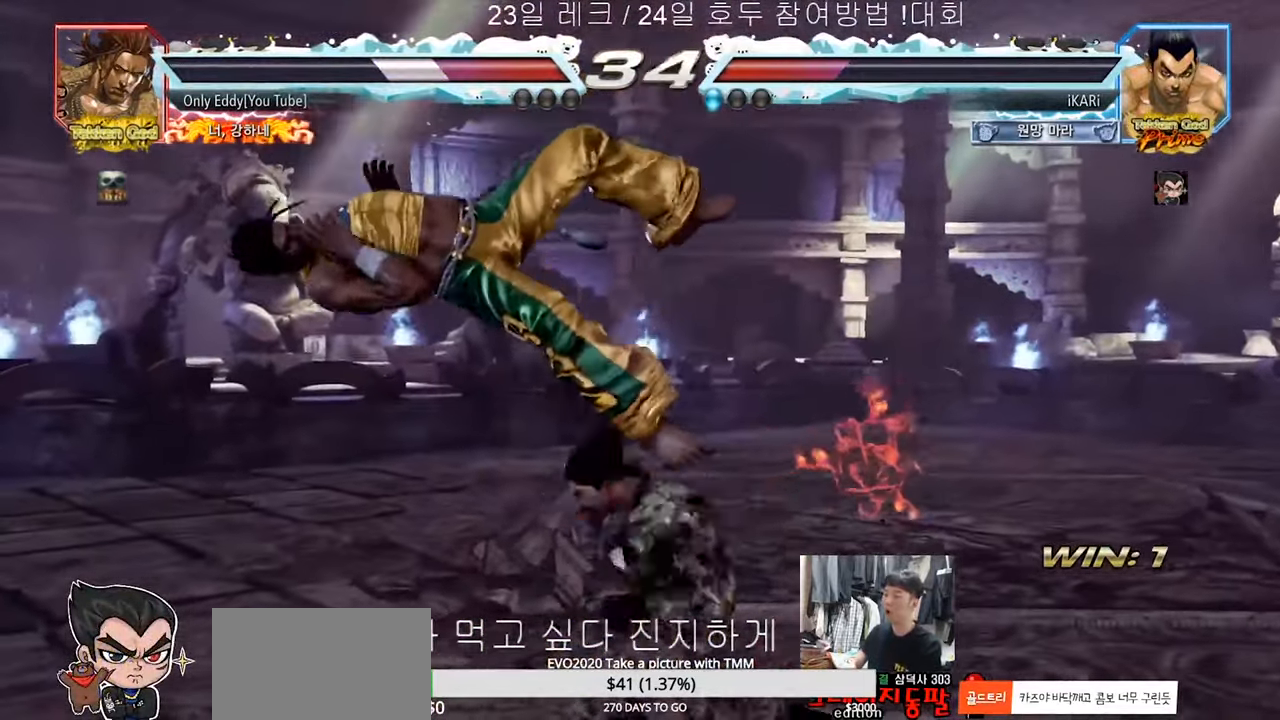
{"buttons": [], "left_stick": "down", "events": [[417, "left_stick", "left"], [500, "left_stick", "down"]]}